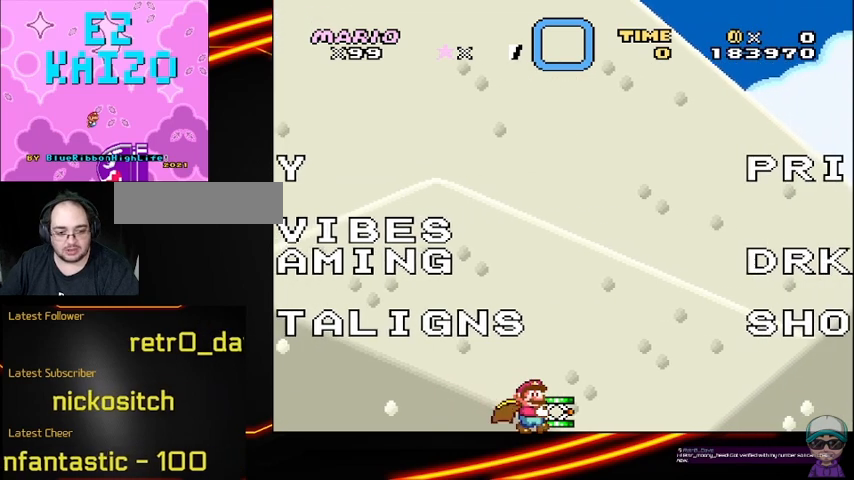
Gameplay with a controller (Nintendo layout); each line is a JSON object with the inputs held at the frame after it. "events" lists button and stick changes between this image and that frame as [ms after this image, input, new state], when the widget could be followed in between. Not read: DPAD_RIGHT L3 R3.
{"buttons": ["Y"], "events": []}
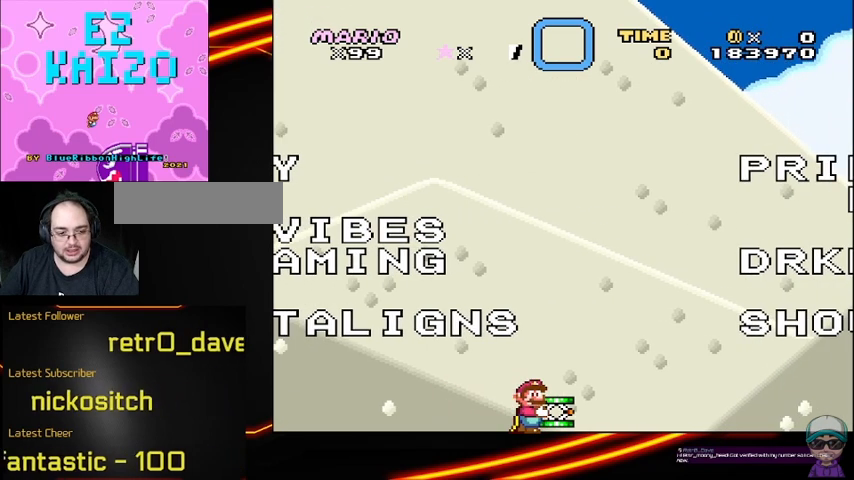
{"buttons": ["Y"], "events": []}
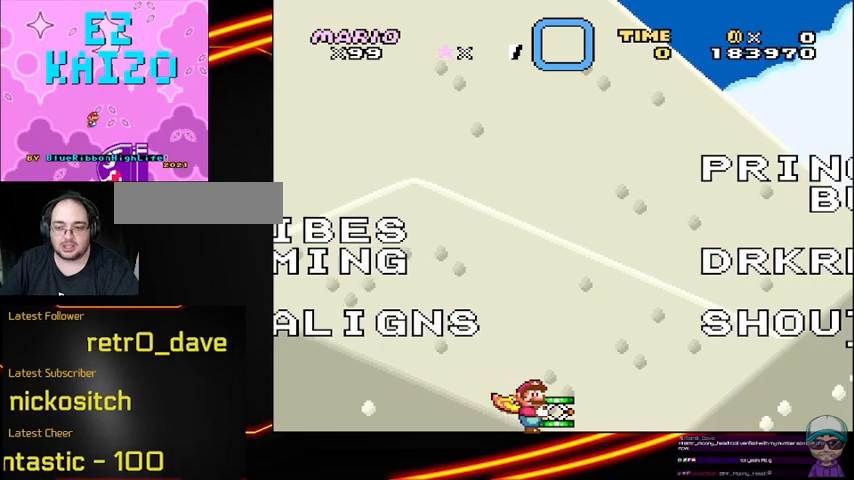
{"buttons": ["Y"], "events": []}
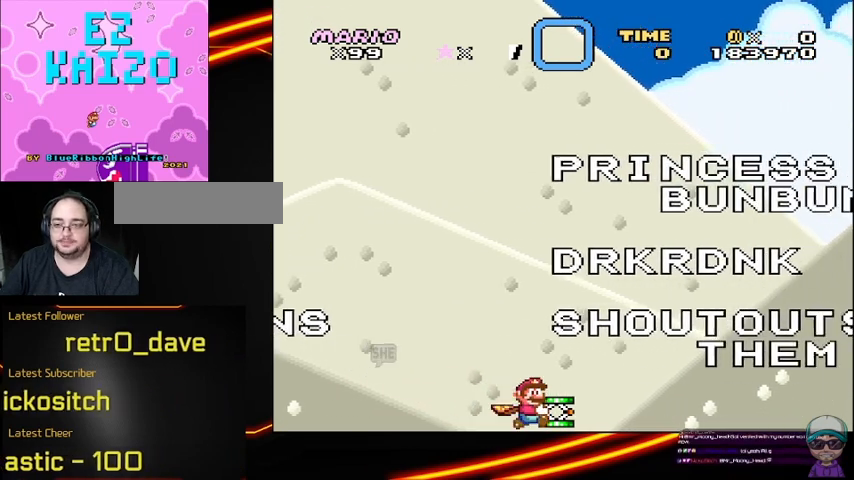
{"buttons": ["Y"], "events": []}
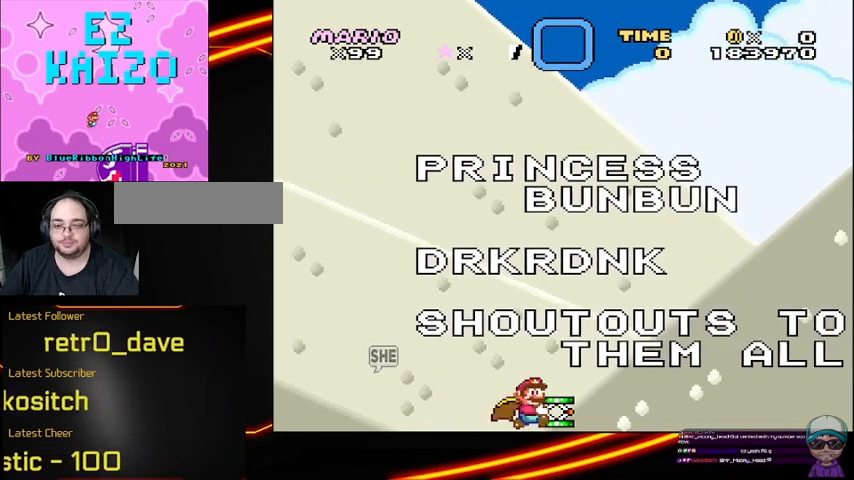
{"buttons": ["Y"], "events": []}
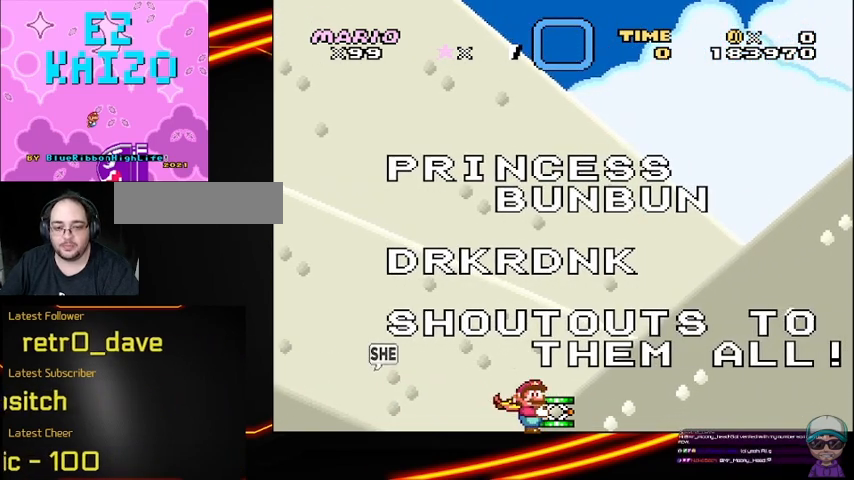
{"buttons": ["Y"], "events": []}
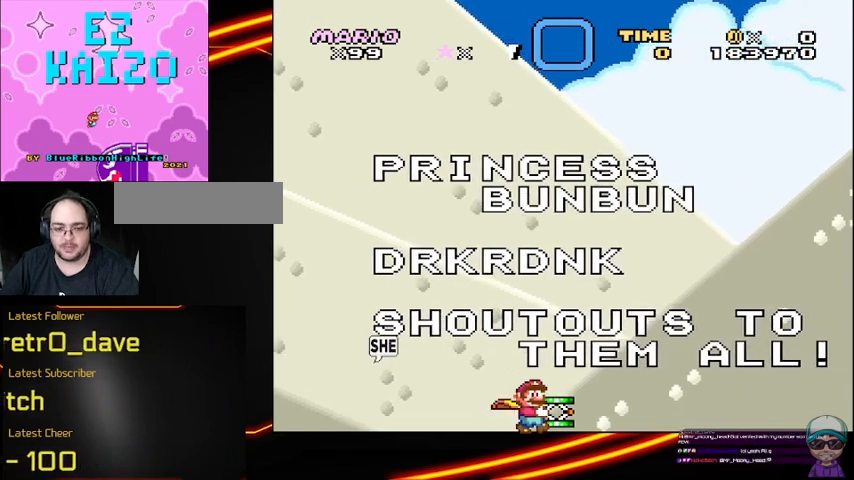
{"buttons": ["Y"], "events": []}
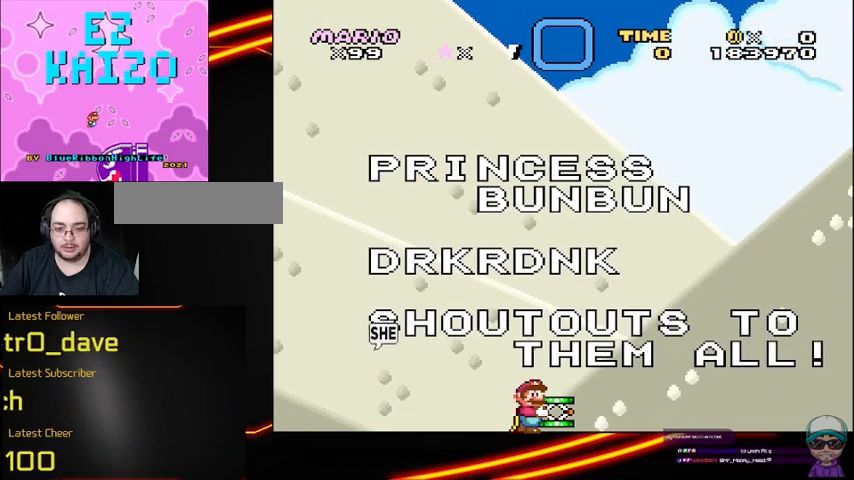
{"buttons": ["Y"], "events": []}
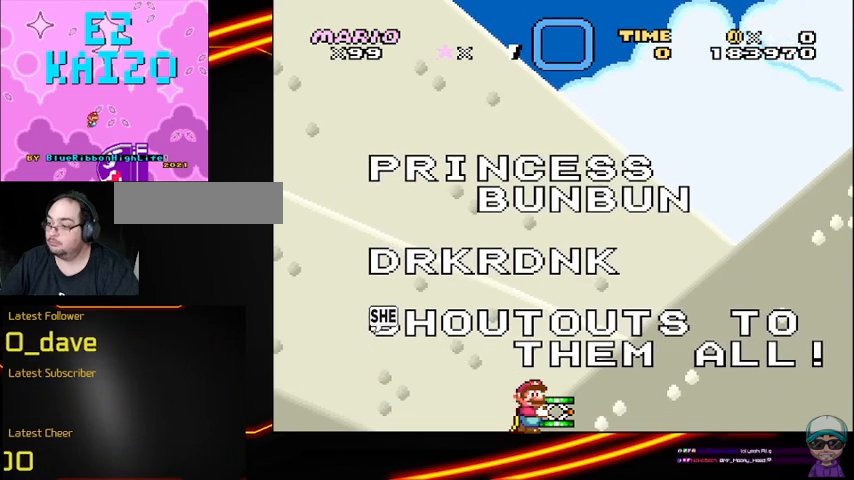
{"buttons": ["Y"], "events": []}
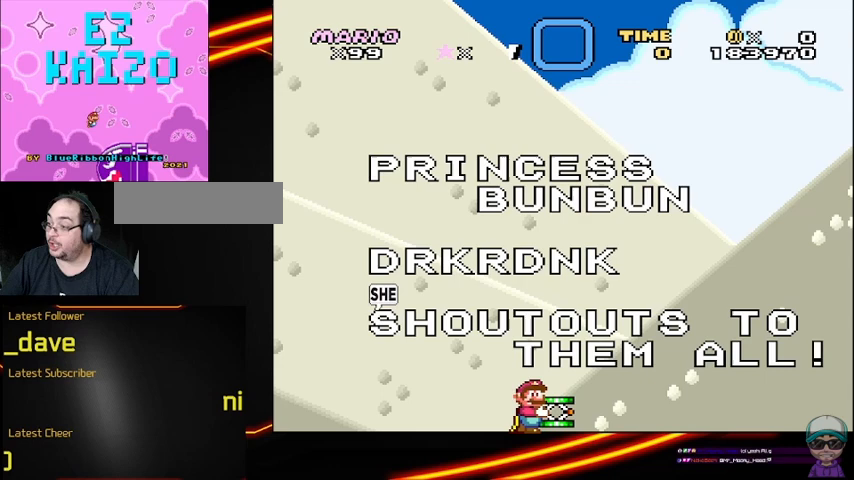
{"buttons": ["Y"], "events": []}
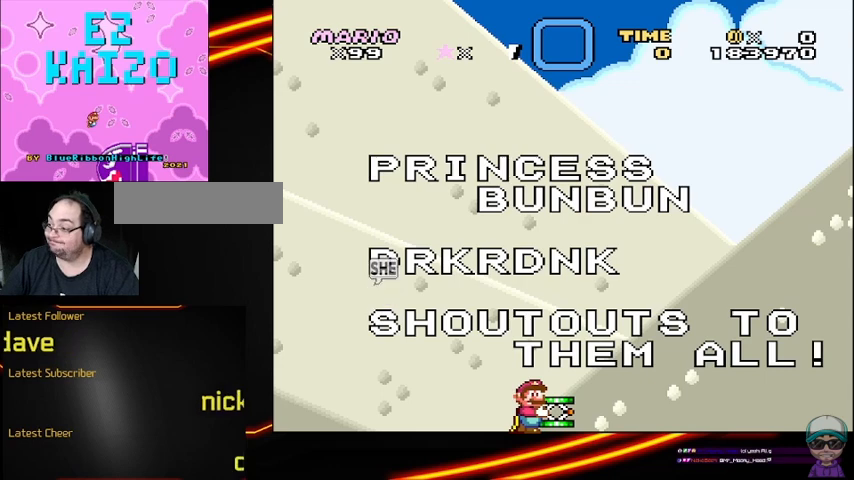
{"buttons": ["Y"], "events": []}
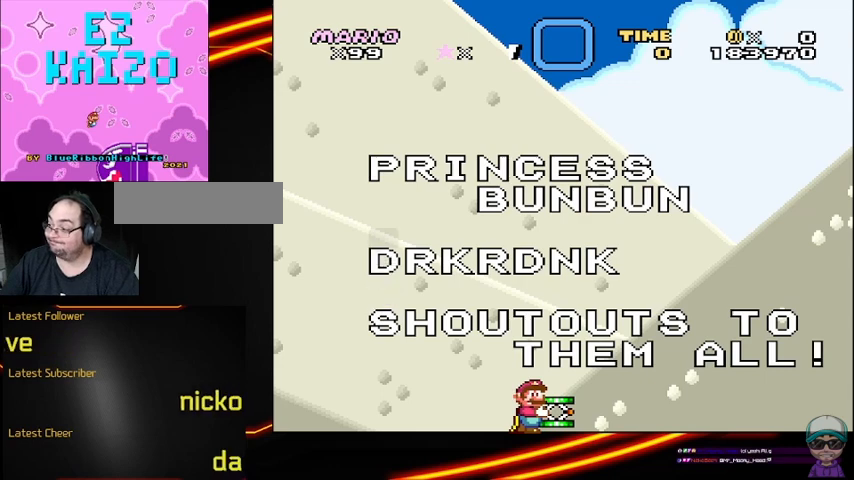
{"buttons": ["Y"], "events": []}
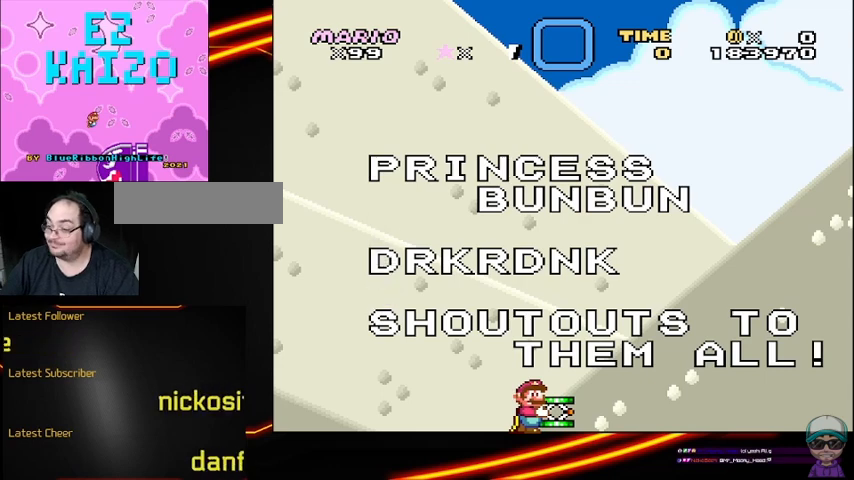
{"buttons": ["Y"], "events": []}
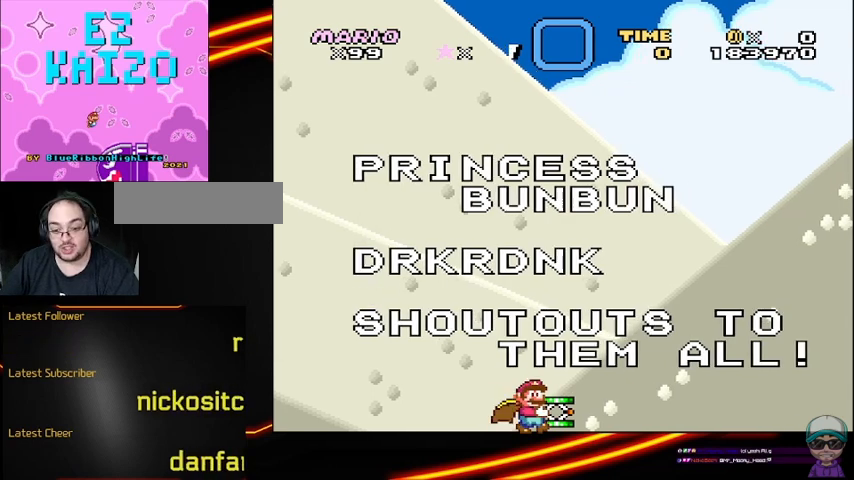
{"buttons": ["Y"], "events": []}
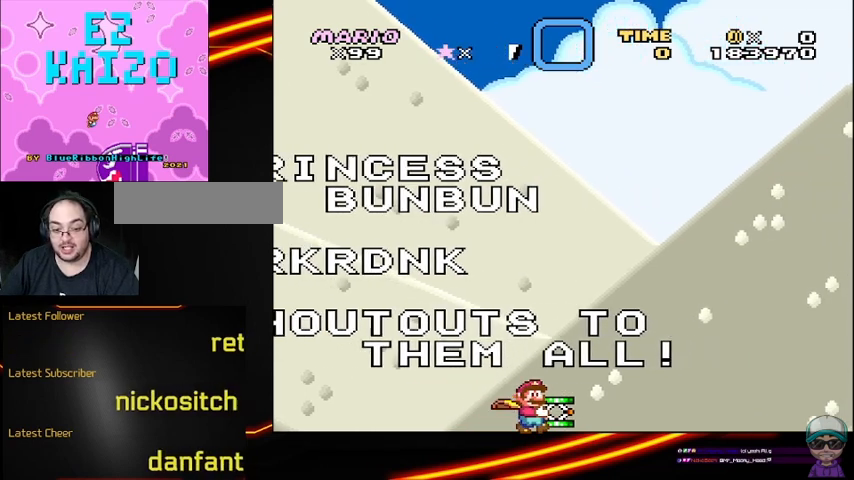
{"buttons": ["Y"], "events": []}
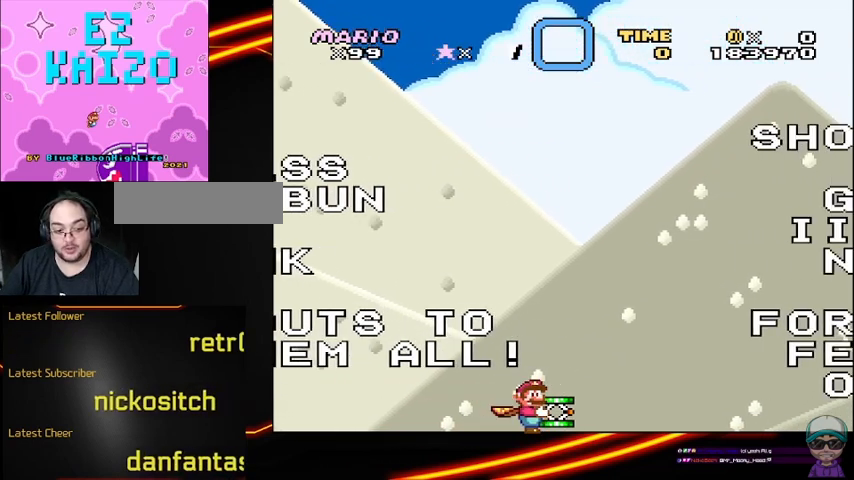
{"buttons": ["Y"], "events": []}
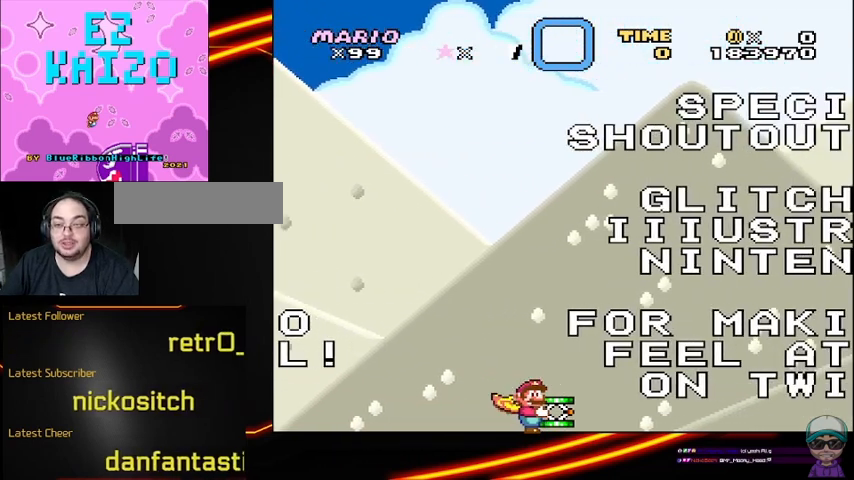
{"buttons": ["Y"], "events": []}
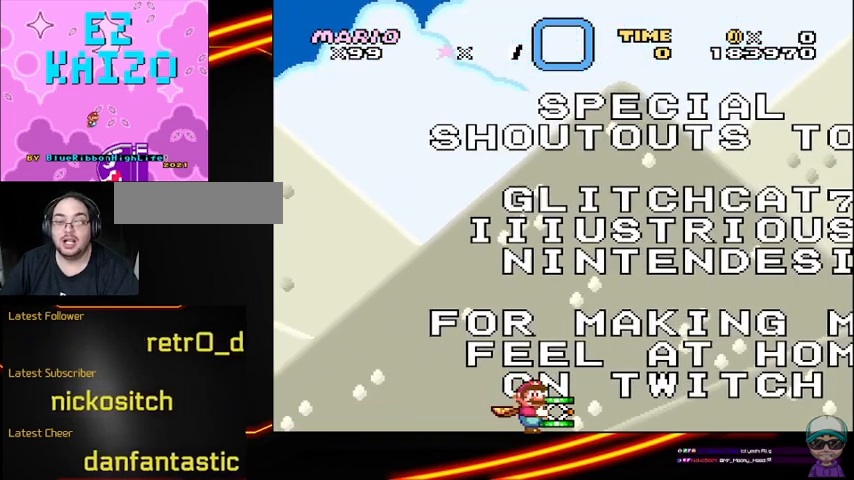
{"buttons": ["Y"], "events": []}
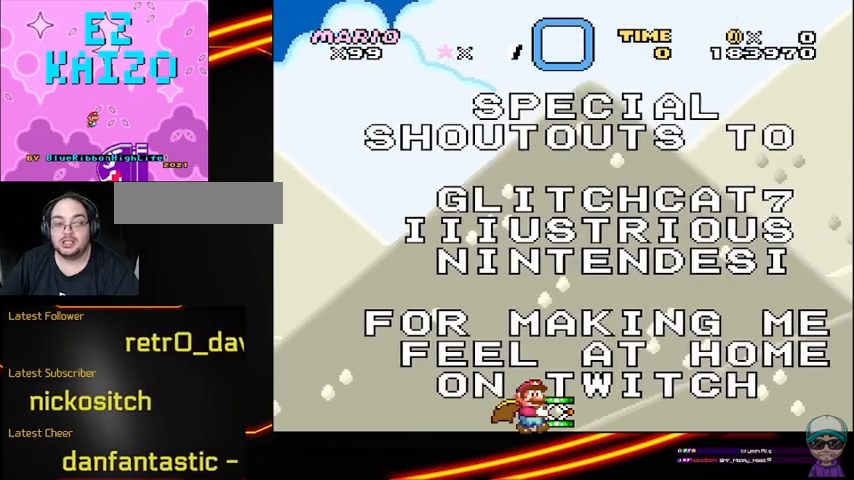
{"buttons": ["Y", "DPAD_LEFT"], "events": [[458, "DPAD_LEFT", "down"]]}
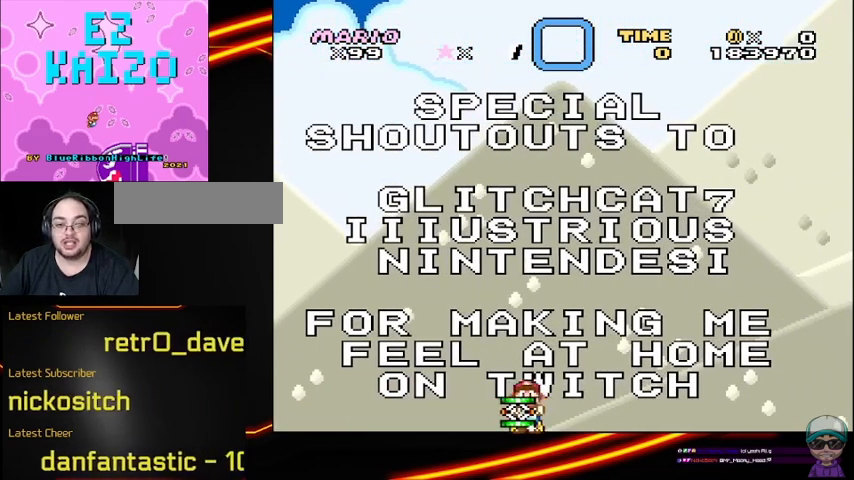
{"buttons": ["Y"], "events": [[83, "DPAD_LEFT", "up"]]}
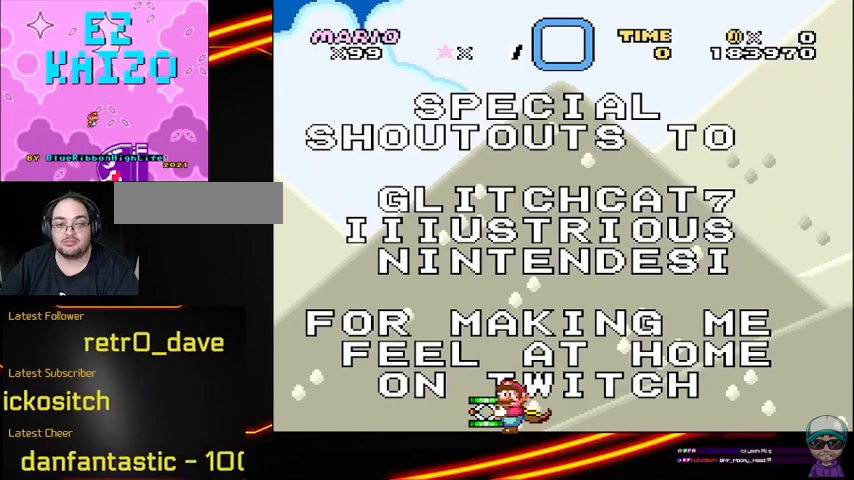
{"buttons": ["Y"], "events": []}
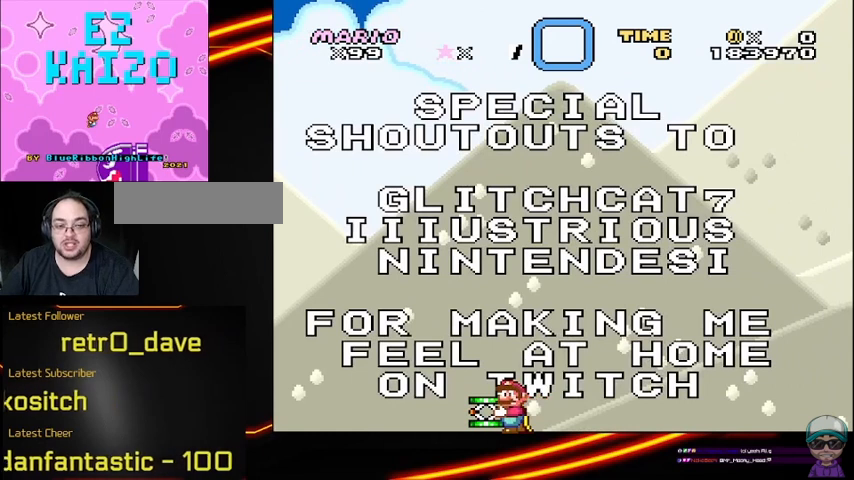
{"buttons": ["Y"], "events": []}
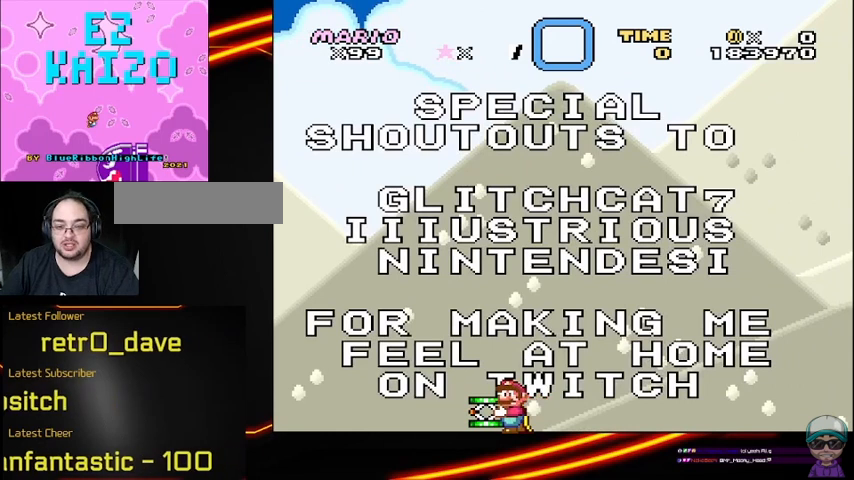
{"buttons": ["Y"], "events": []}
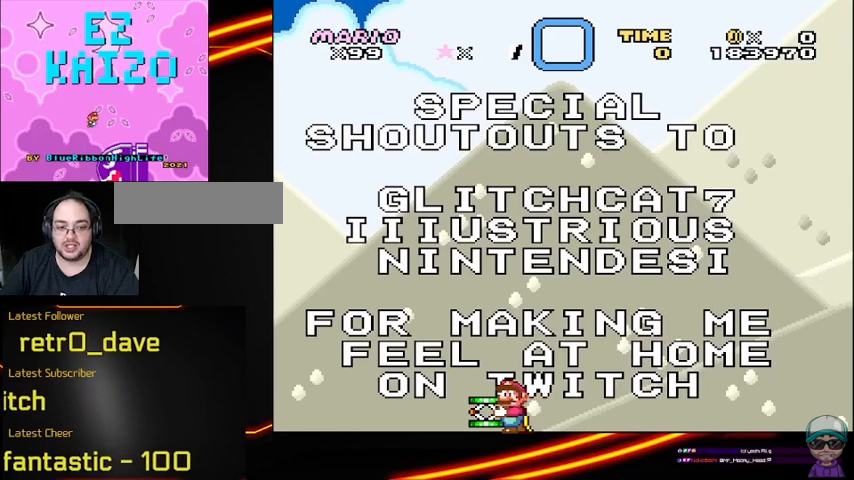
{"buttons": ["Y"], "events": []}
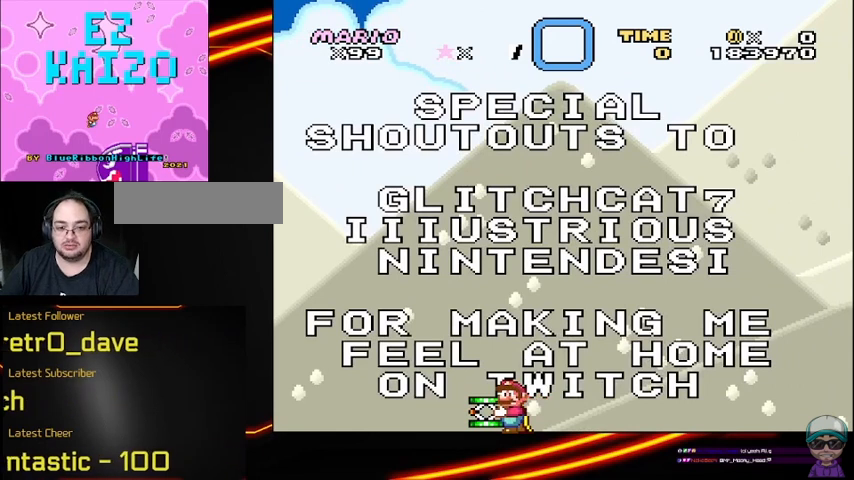
{"buttons": ["Y"], "events": []}
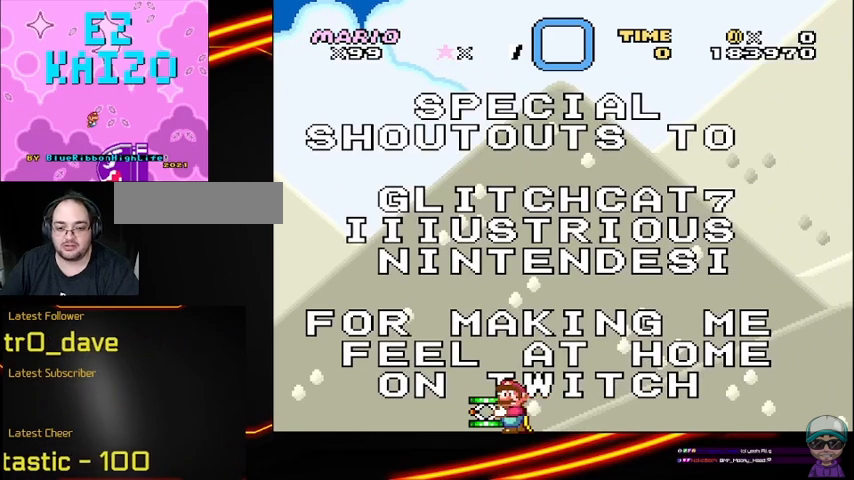
{"buttons": ["Y"], "events": []}
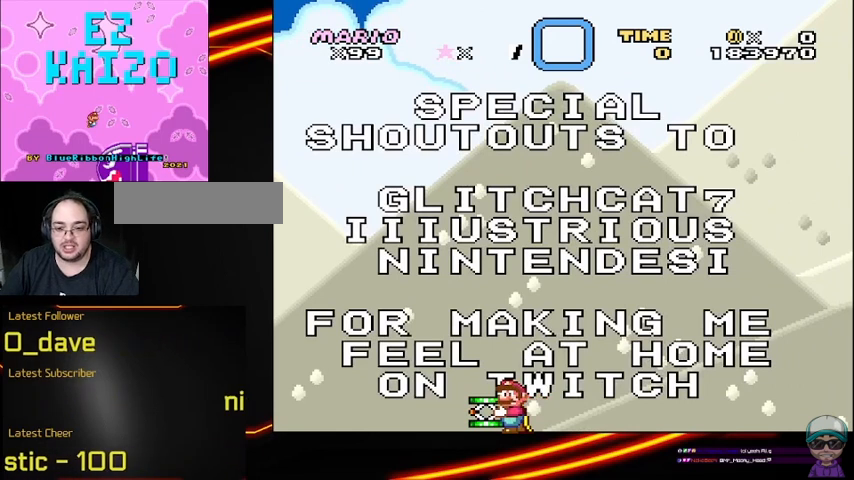
{"buttons": ["Y"], "events": []}
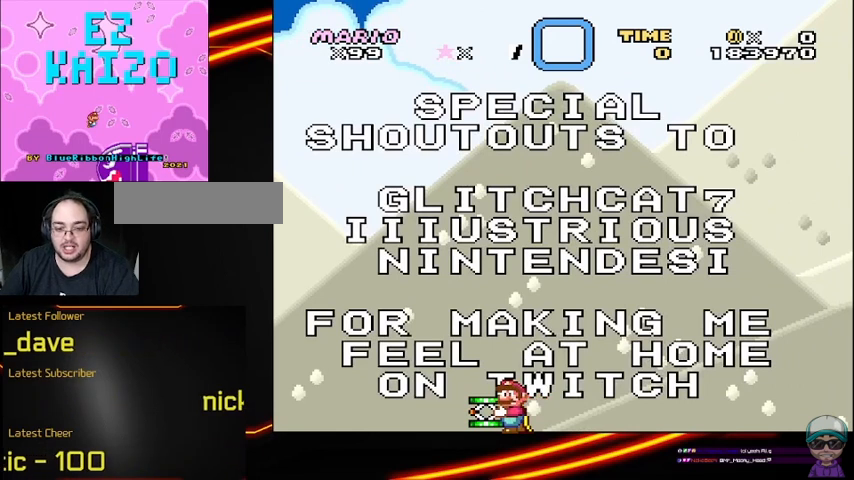
{"buttons": ["Y"], "events": []}